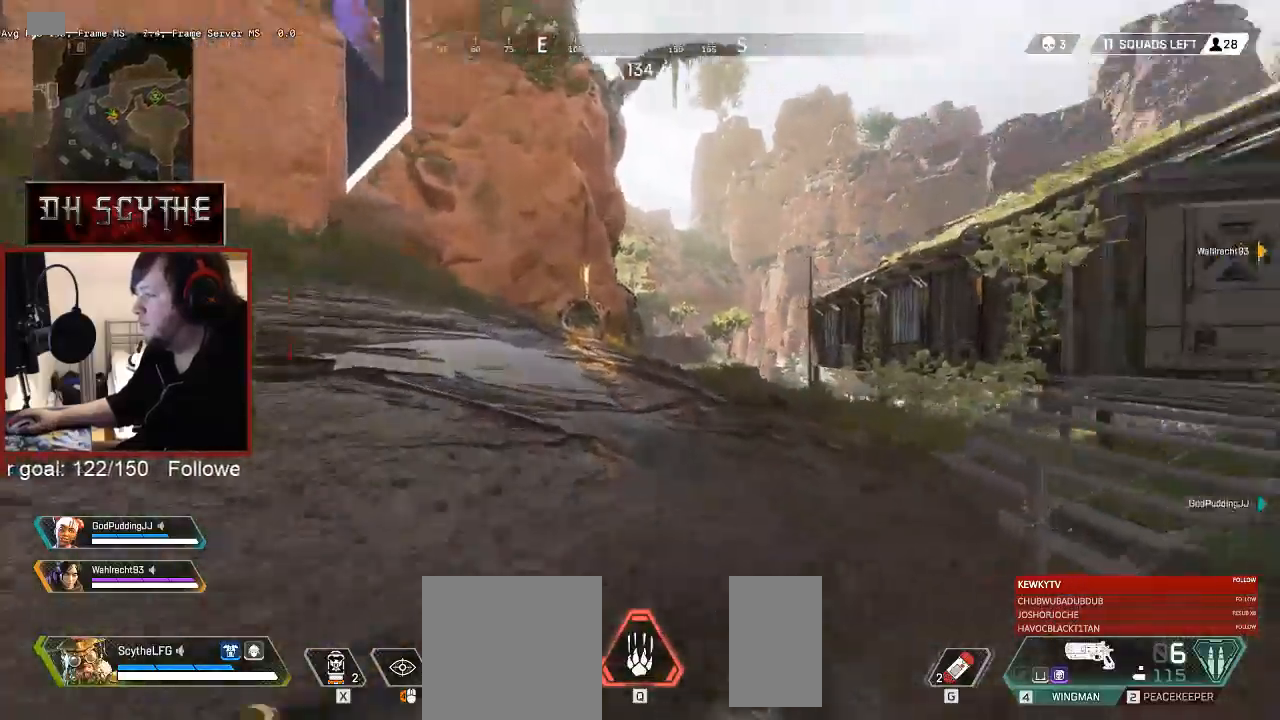
Gameplay with keyboard and mouse; each line is a JSON object with the keys and mouse buttons held at the frame after it. "events" lists presses ("down") and releases ("up") of "1", "2", "3", "4", "5", "a", "alt", "b", "c", "ctrl", "d", "e", "f", "g", "q", "r", "s", "shift", "space", "t", "tab", "v", "w", "x", "z", "mouse_left", "mouse_wheel", "mouse_right", "mouse_mb4" and "mouse_mb5" between this image and that frame as [ms after this image, input, new state], when the widget could be followed in between. "mouse_left", "mouse_wheel", "mouse_right", "mouse_mb4", "mouse_mb5" = the "left", "wheel", "right", "mb4", "mb5" buttons of the "mouse" list. No other keys are recorded. "wheel" means that the mouse wheel is clicked or scrolled. Mouse movement is not recorded.
{"keys": ["w"], "mouse": [], "events": []}
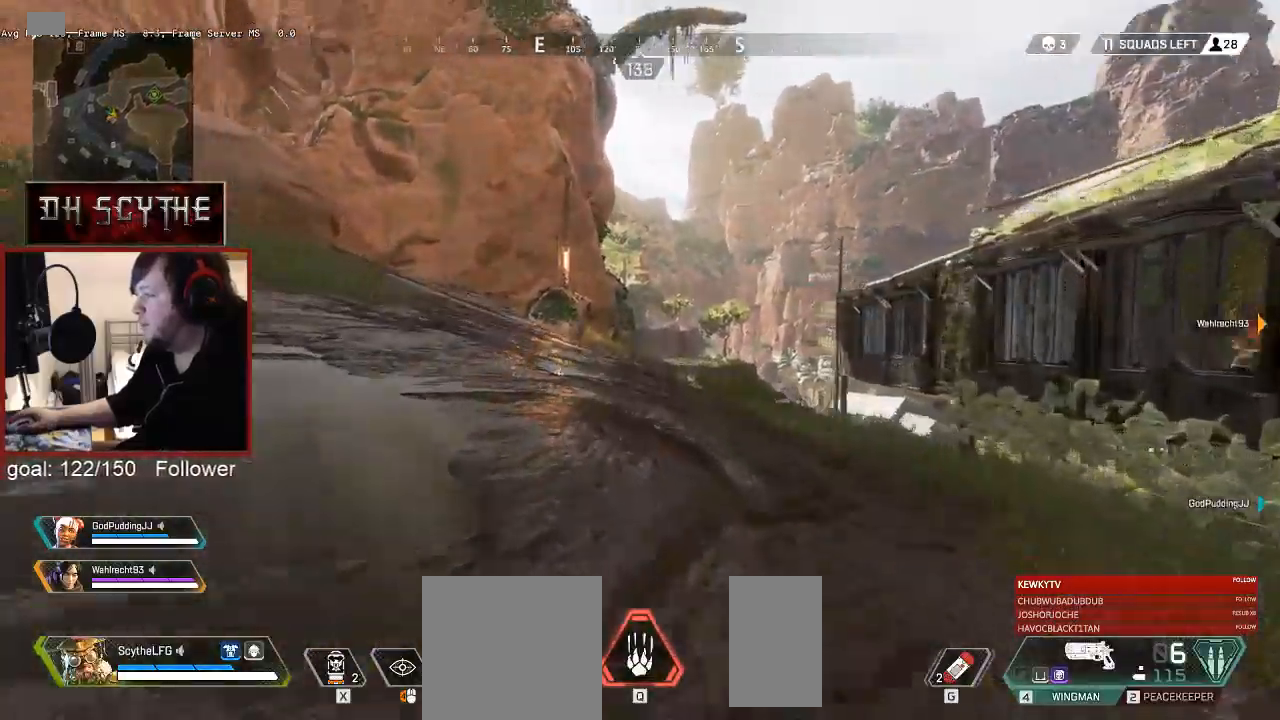
{"keys": ["4", "w"], "mouse": [], "events": [[500, "4", "down"]]}
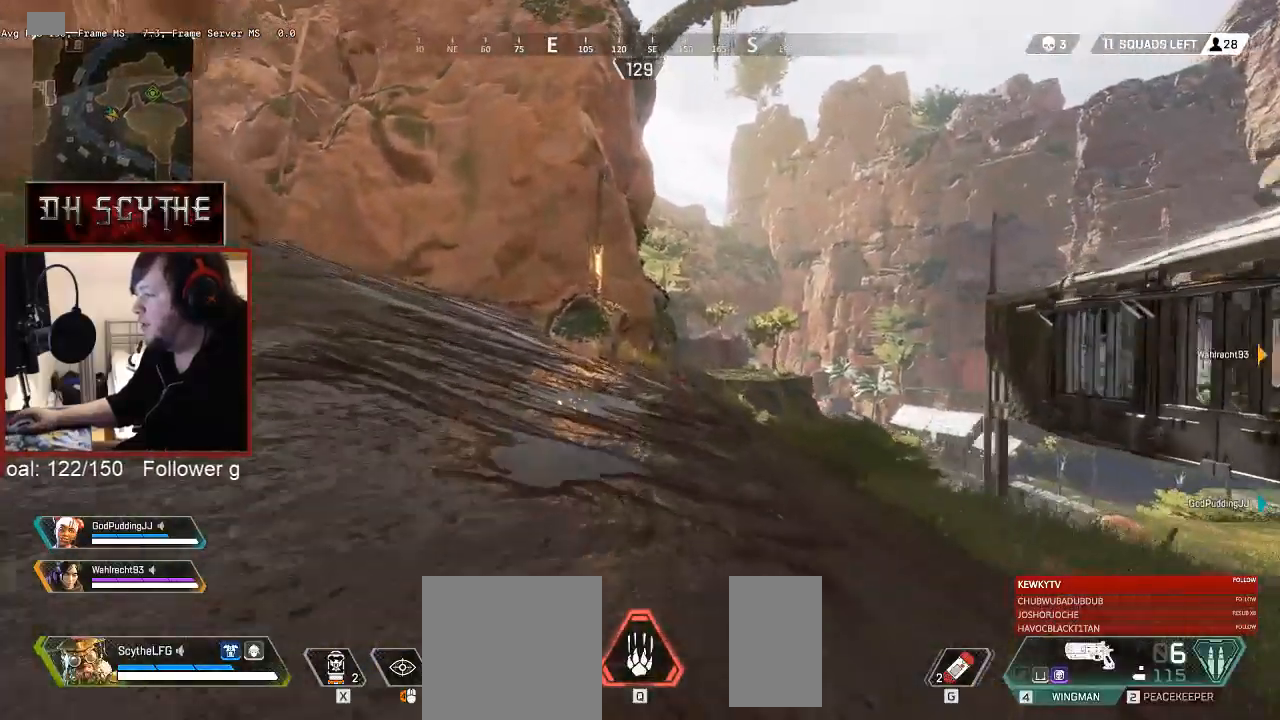
{"keys": ["d", "w"], "mouse": [], "events": [[117, "4", "up"], [417, "d", "down"]]}
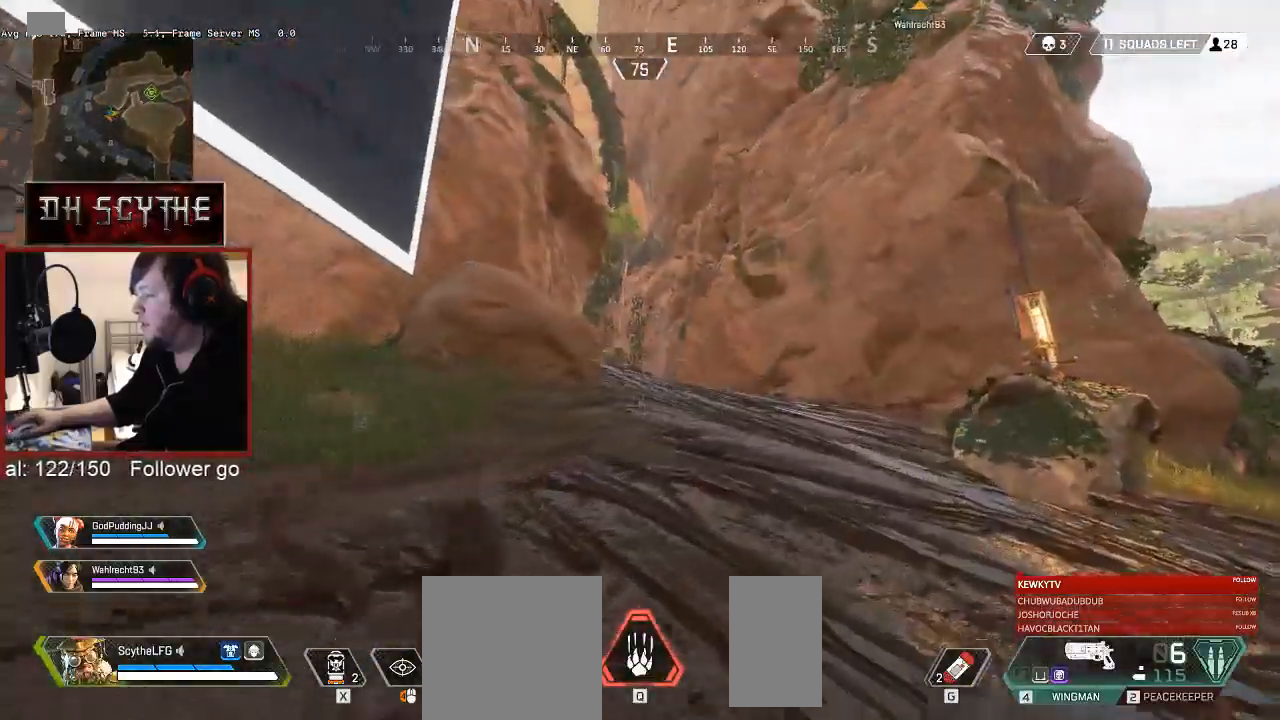
{"keys": ["d", "w"], "mouse": [], "events": []}
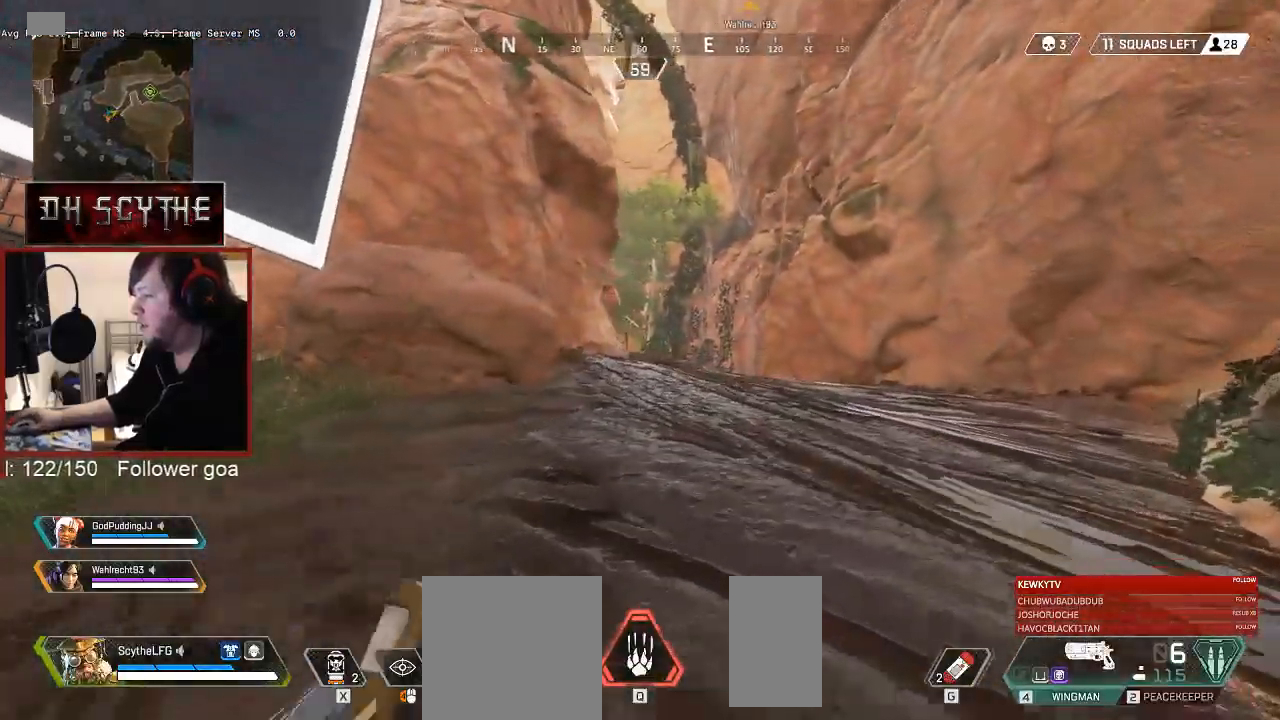
{"keys": ["d", "w"], "mouse": [], "events": []}
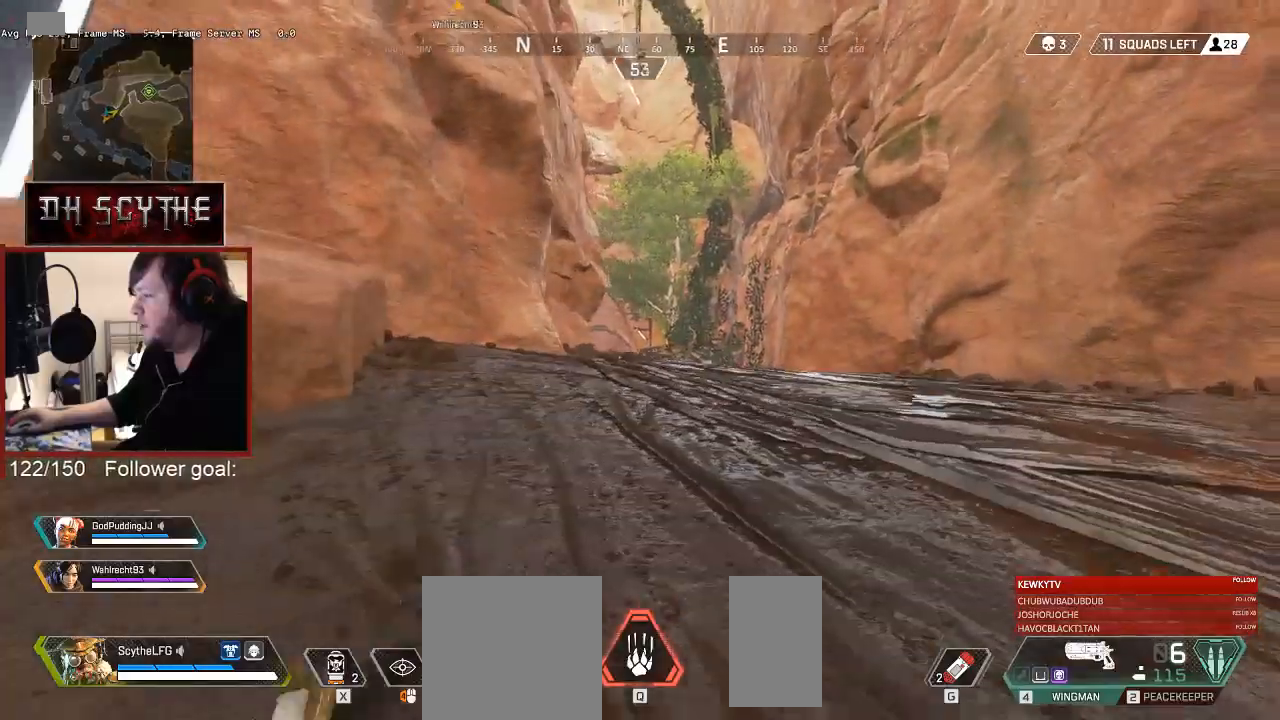
{"keys": ["d", "w"], "mouse": [], "events": []}
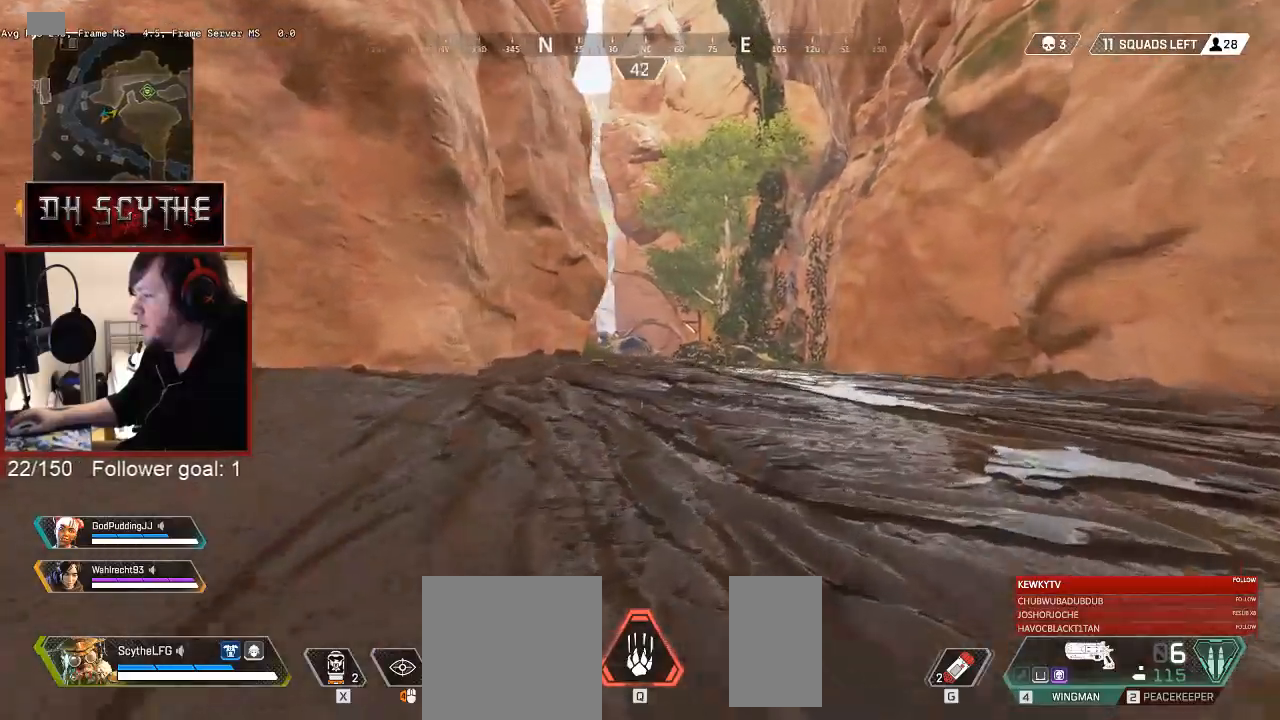
{"keys": ["d", "space", "w"], "mouse": ["right"], "events": [[433, "space", "down"], [450, "mouse_right", "down"]]}
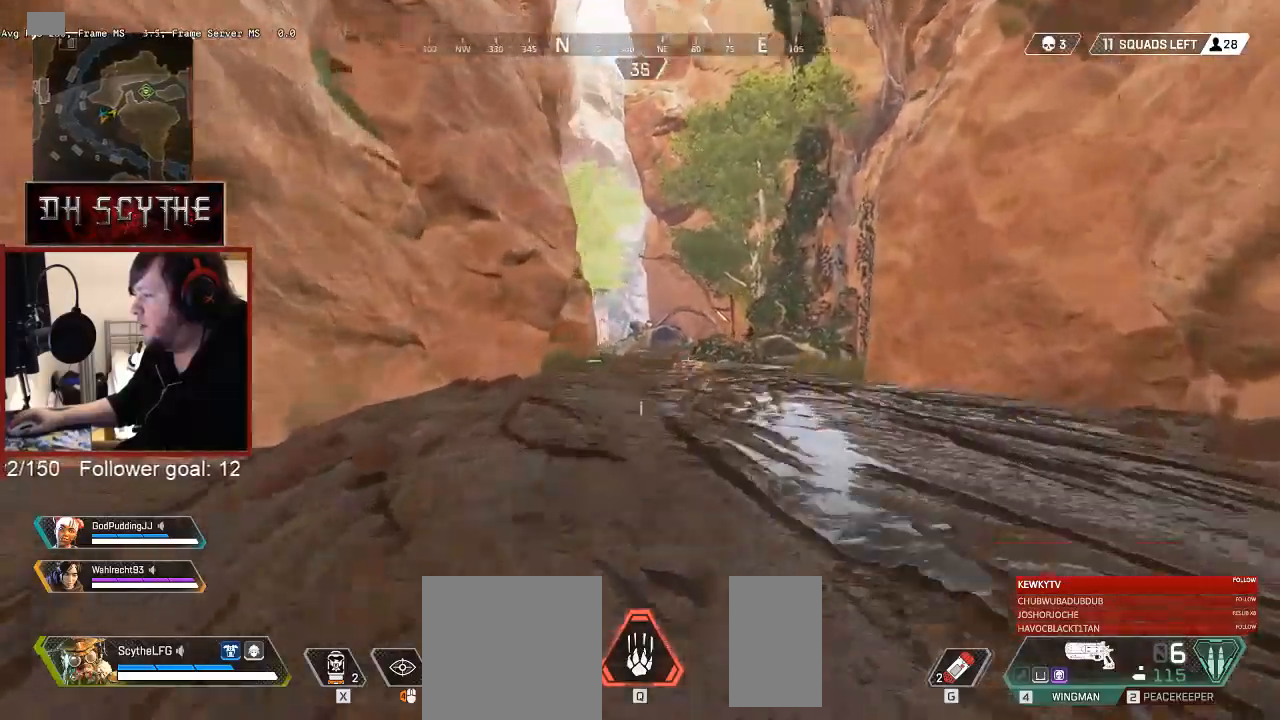
{"keys": ["d", "w"], "mouse": ["right"], "events": [[17, "space", "up"]]}
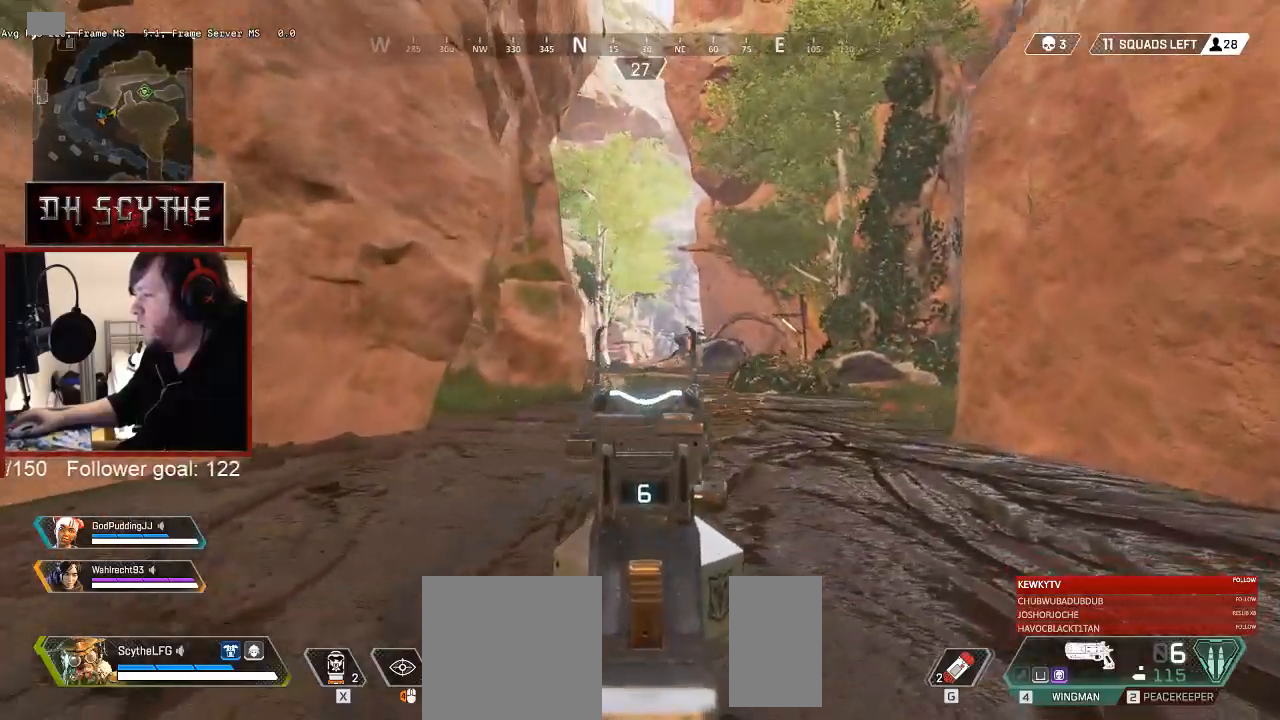
{"keys": ["a"], "mouse": ["right"], "events": [[383, "w", "up"], [417, "a", "down"], [467, "d", "up"]]}
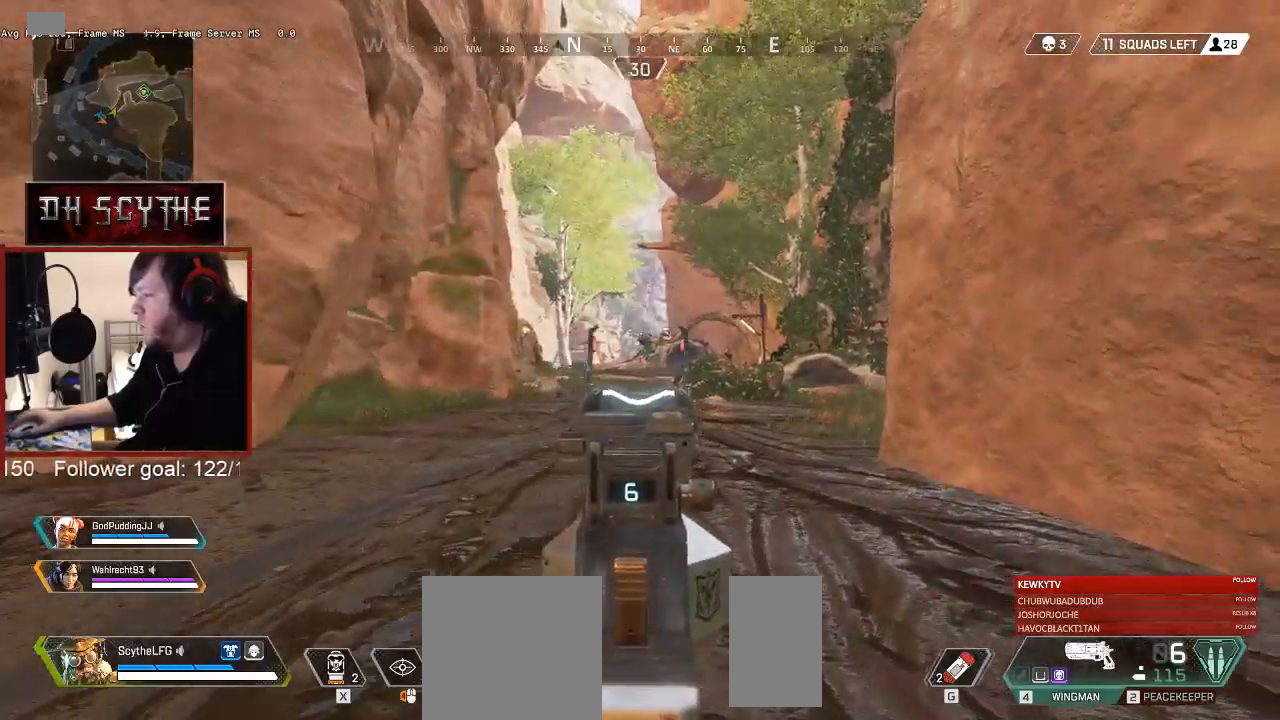
{"keys": ["d"], "mouse": ["right"], "events": [[267, "a", "up"], [267, "d", "down"]]}
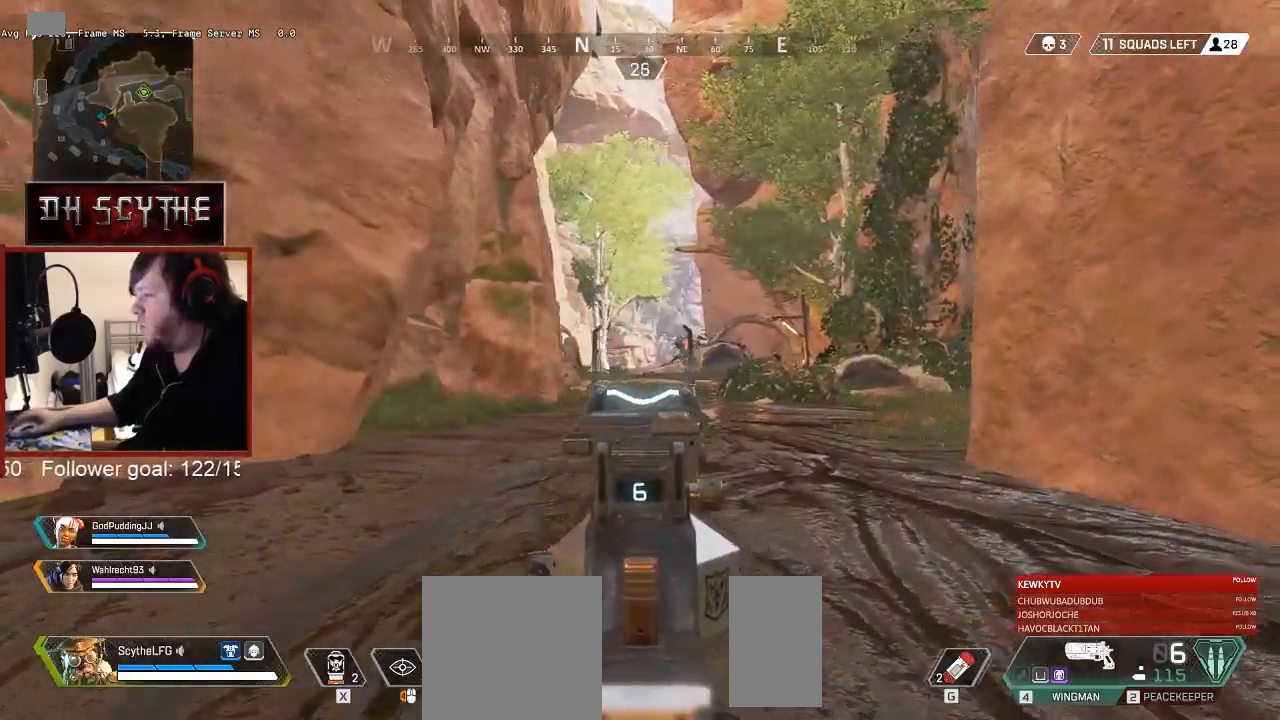
{"keys": ["a"], "mouse": [], "events": [[300, "a", "down"], [317, "d", "up"], [500, "mouse_right", "up"]]}
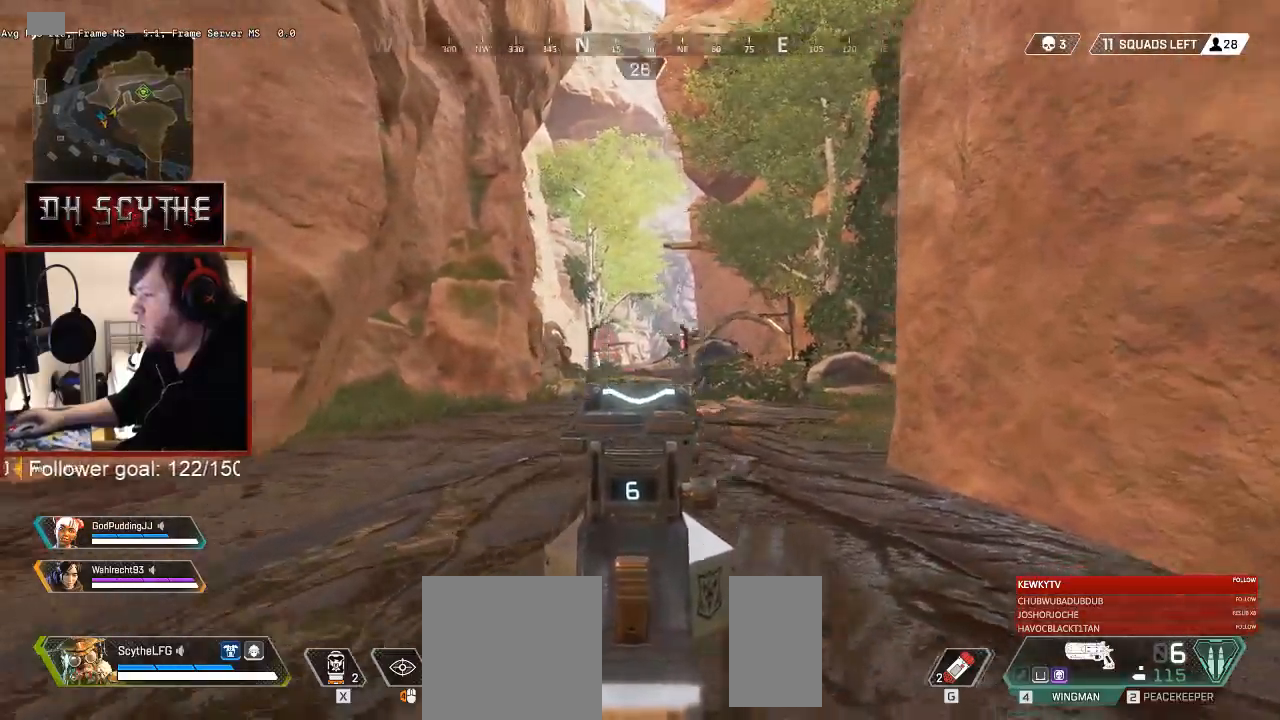
{"keys": ["shift", "w"], "mouse": [], "events": [[33, "w", "down"], [117, "shift", "down"], [433, "a", "up"]]}
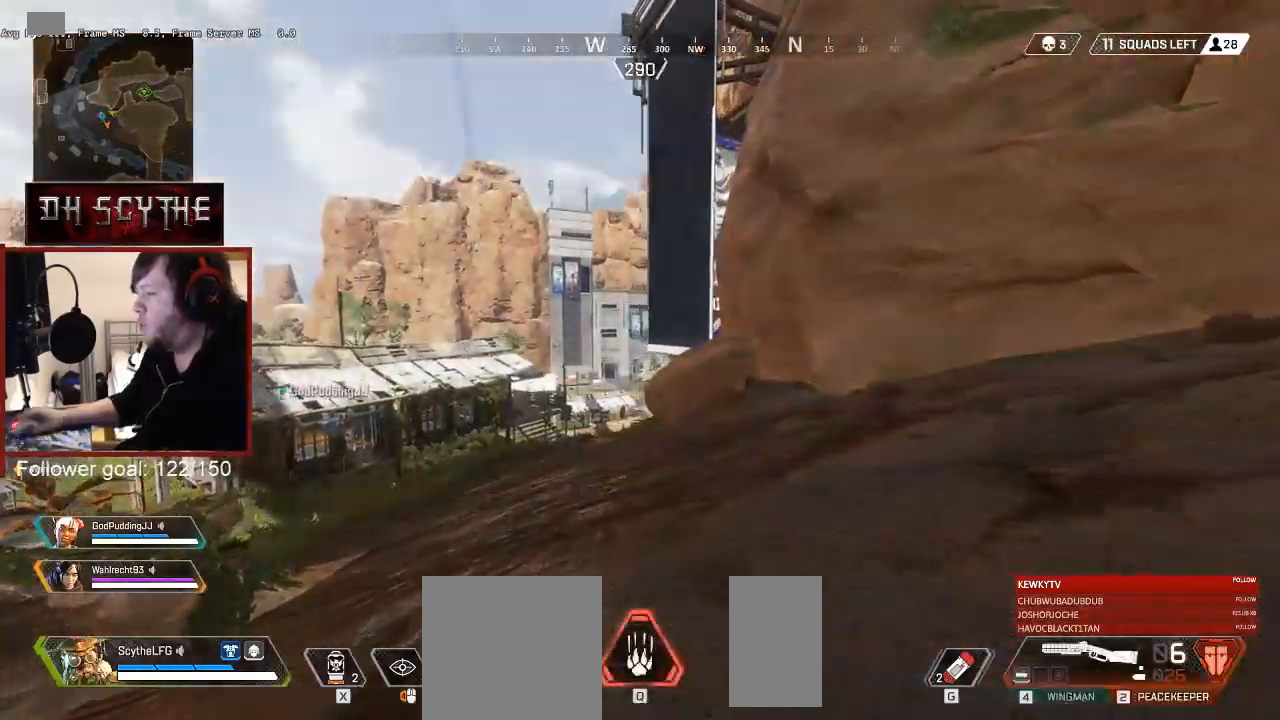
{"keys": ["3", "shift", "w"], "mouse": [], "events": [[433, "3", "down"]]}
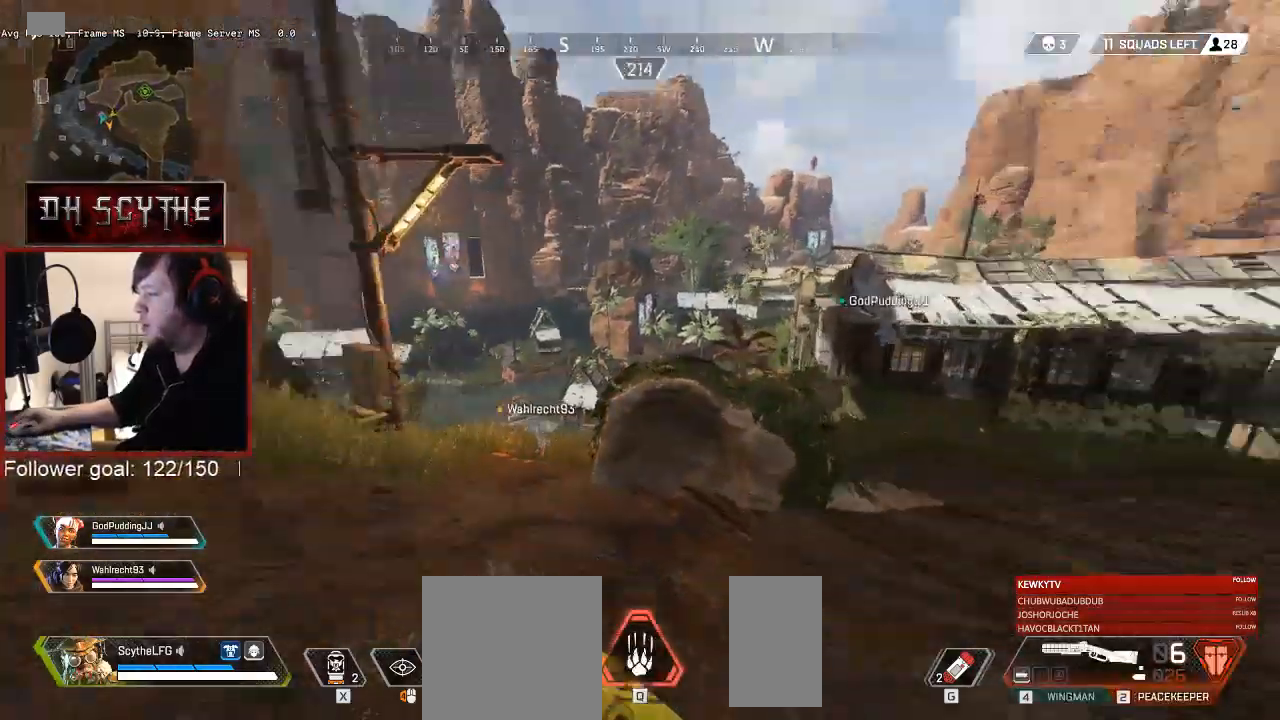
{"keys": ["shift", "w"], "mouse": [], "events": [[50, "3", "up"]]}
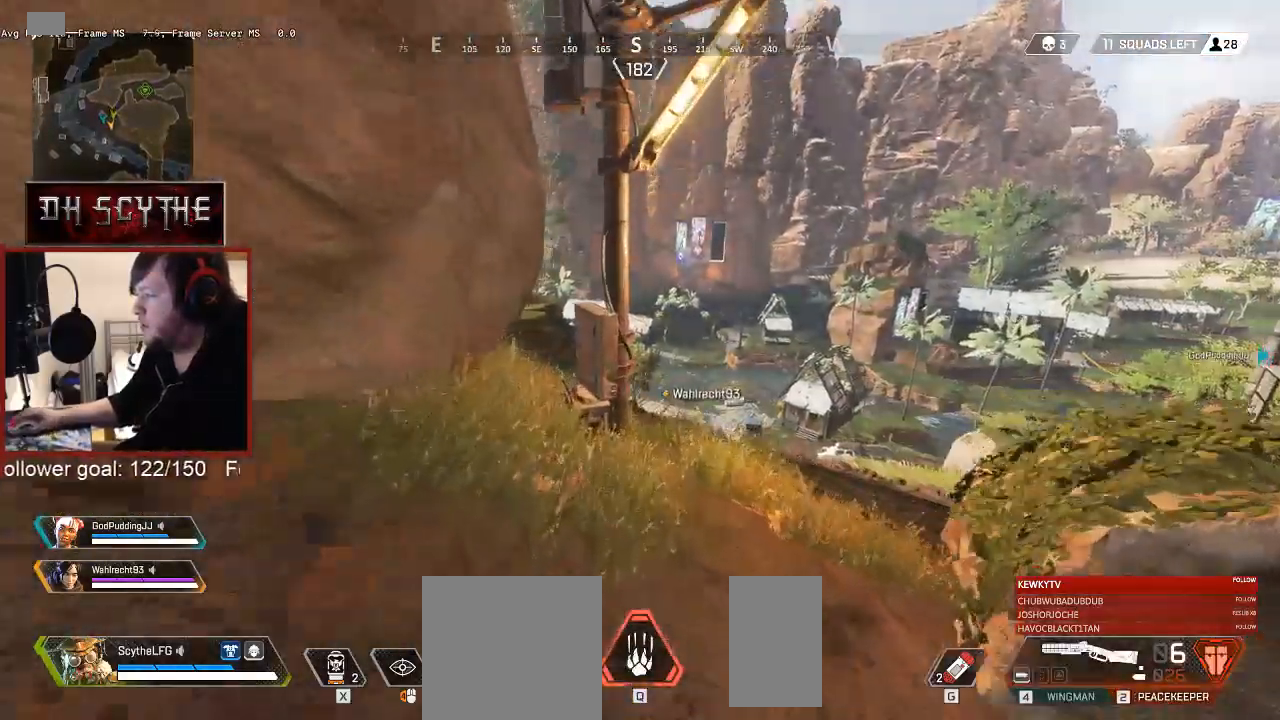
{"keys": ["shift", "w"], "mouse": [], "events": []}
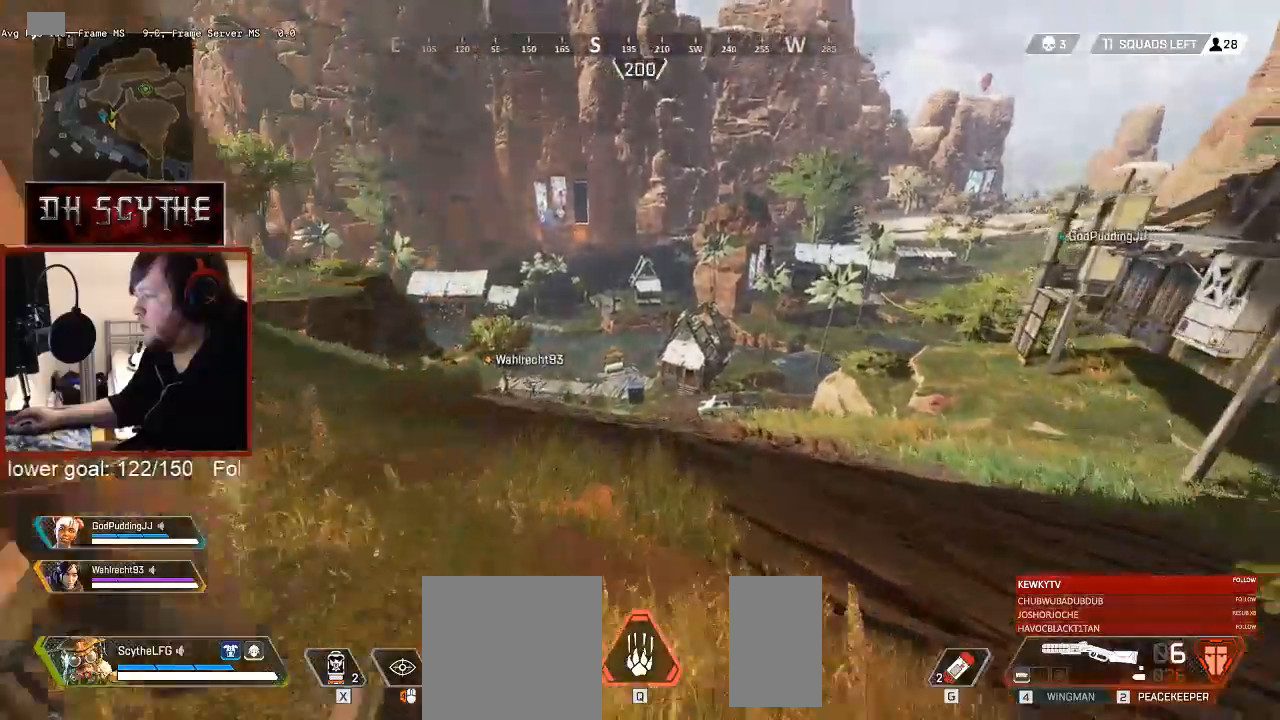
{"keys": ["shift", "w"], "mouse": [], "events": []}
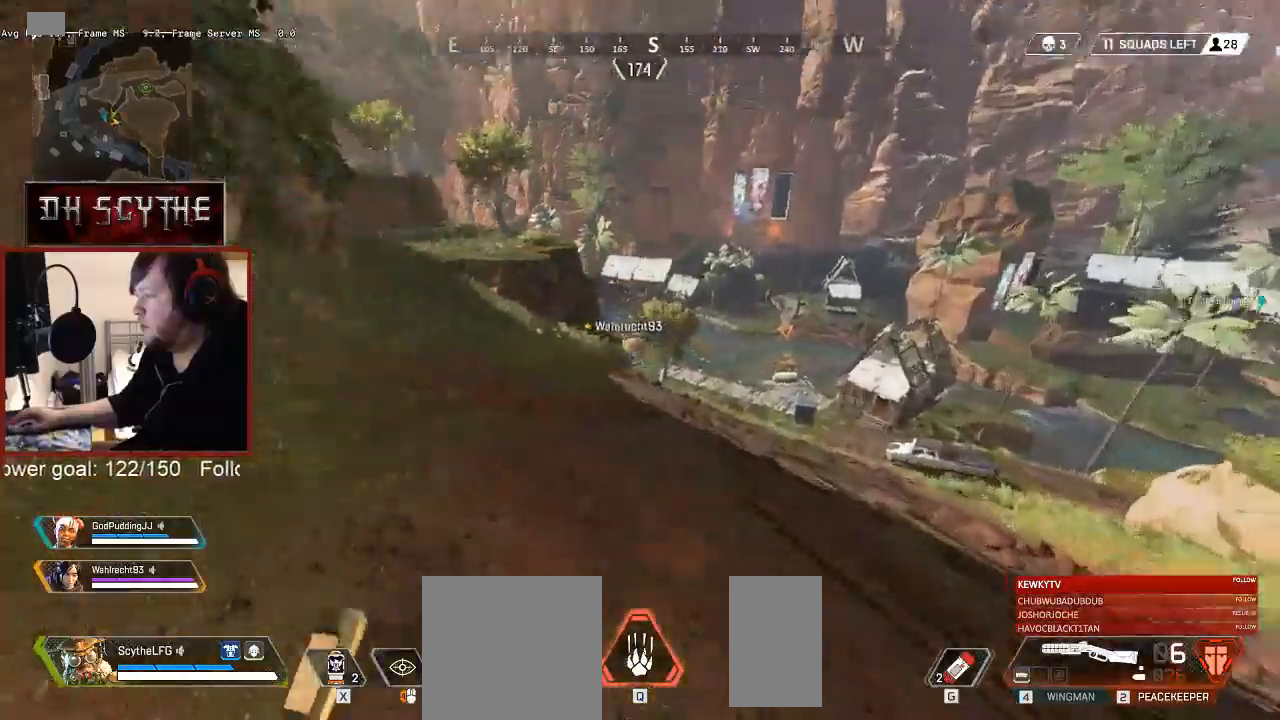
{"keys": ["shift", "w"], "mouse": [], "events": []}
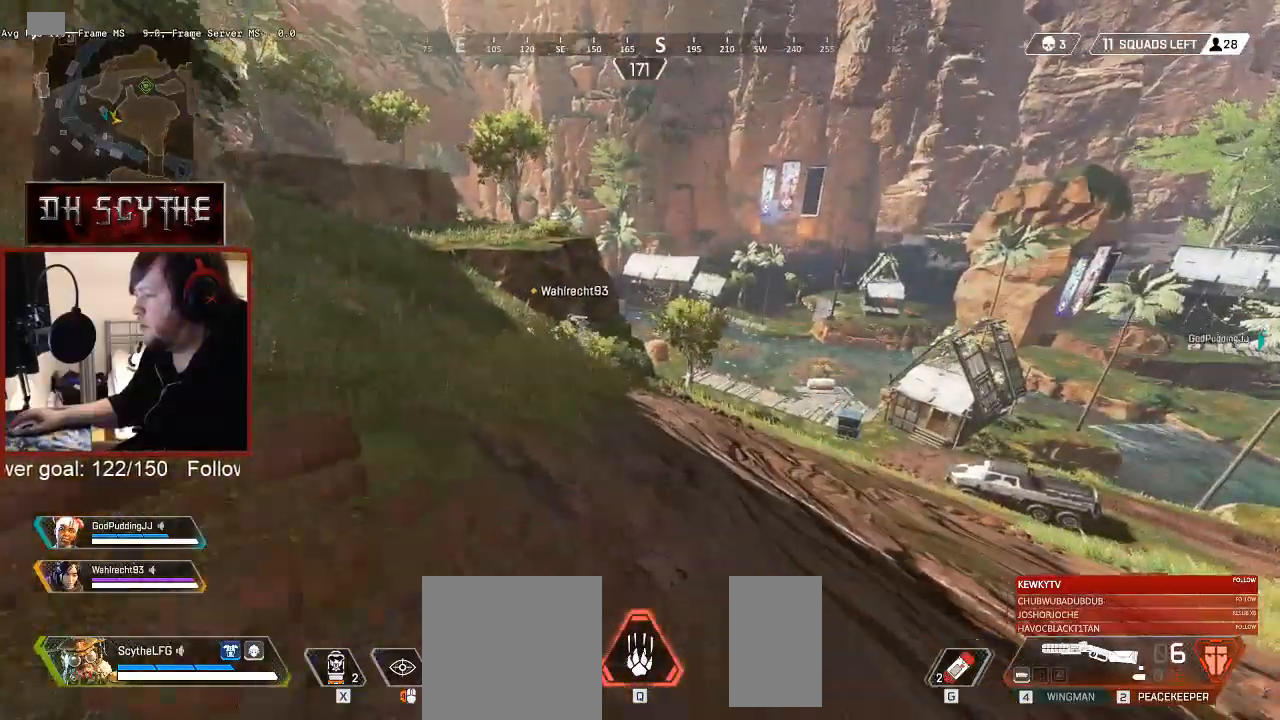
{"keys": ["shift", "w"], "mouse": [], "events": []}
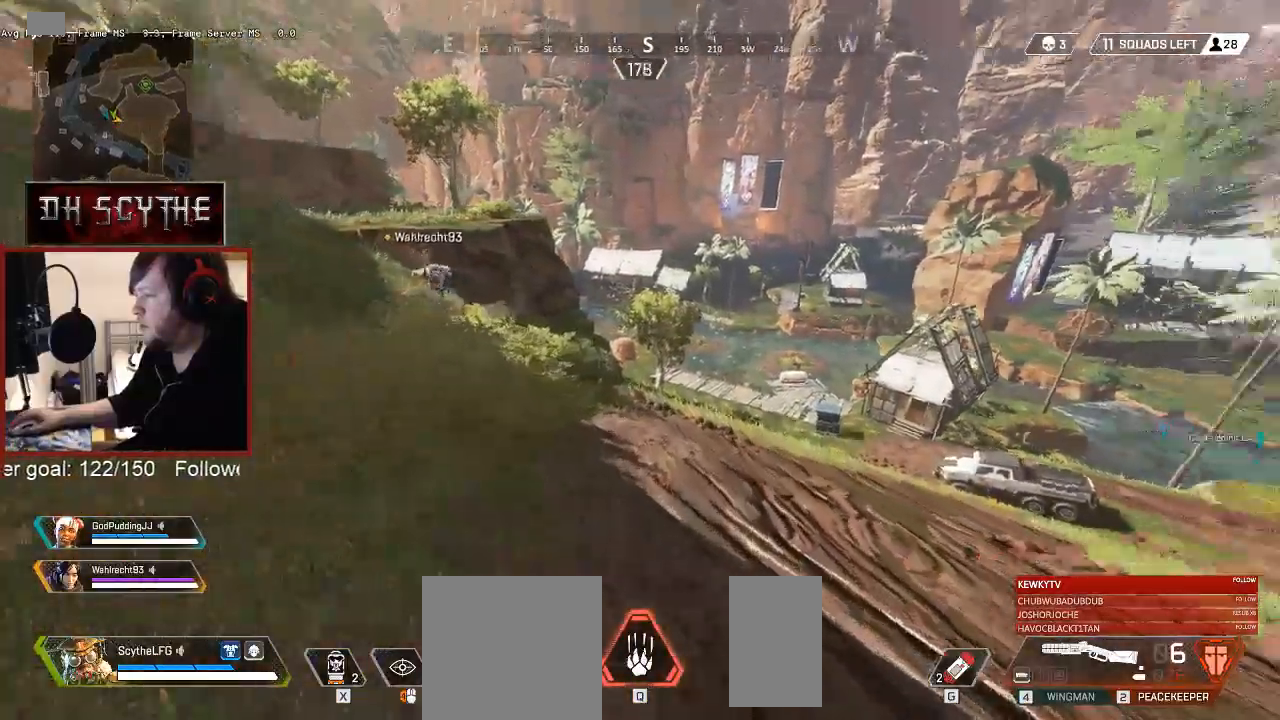
{"keys": ["a", "ctrl", "shift", "w"], "mouse": [], "events": [[400, "a", "down"], [400, "ctrl", "down"]]}
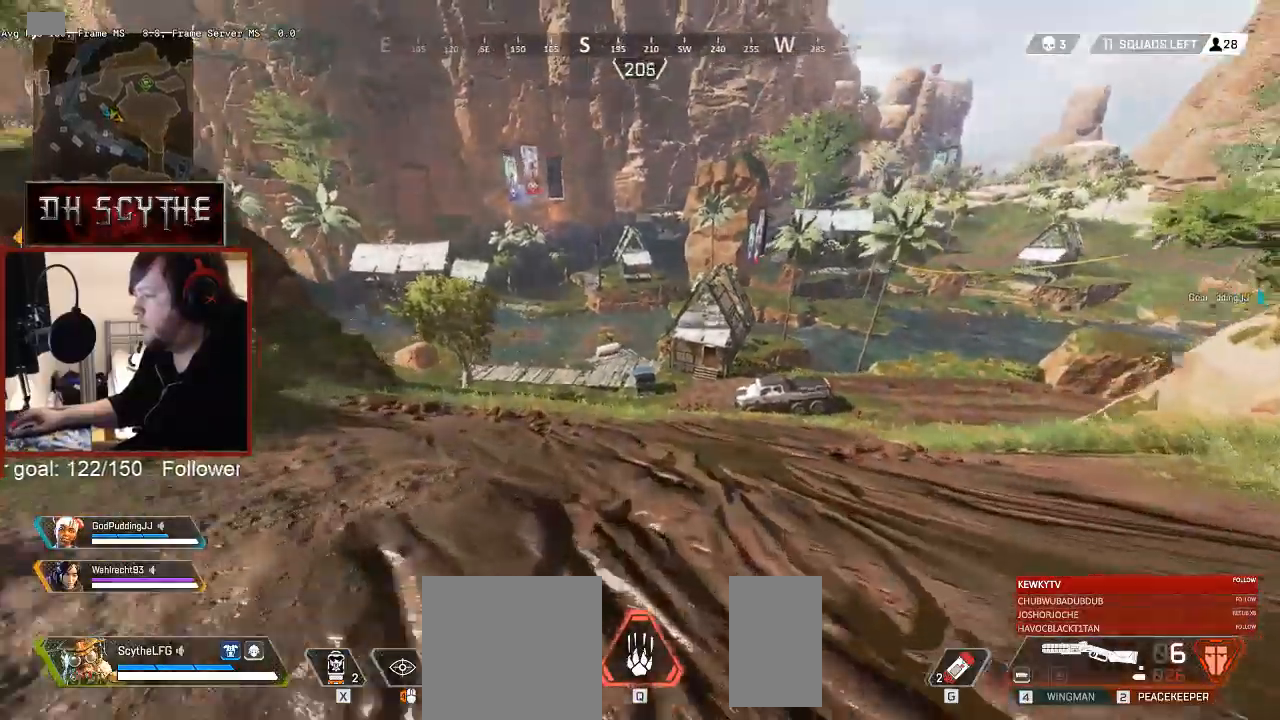
{"keys": ["a", "ctrl", "shift", "w"], "mouse": [], "events": []}
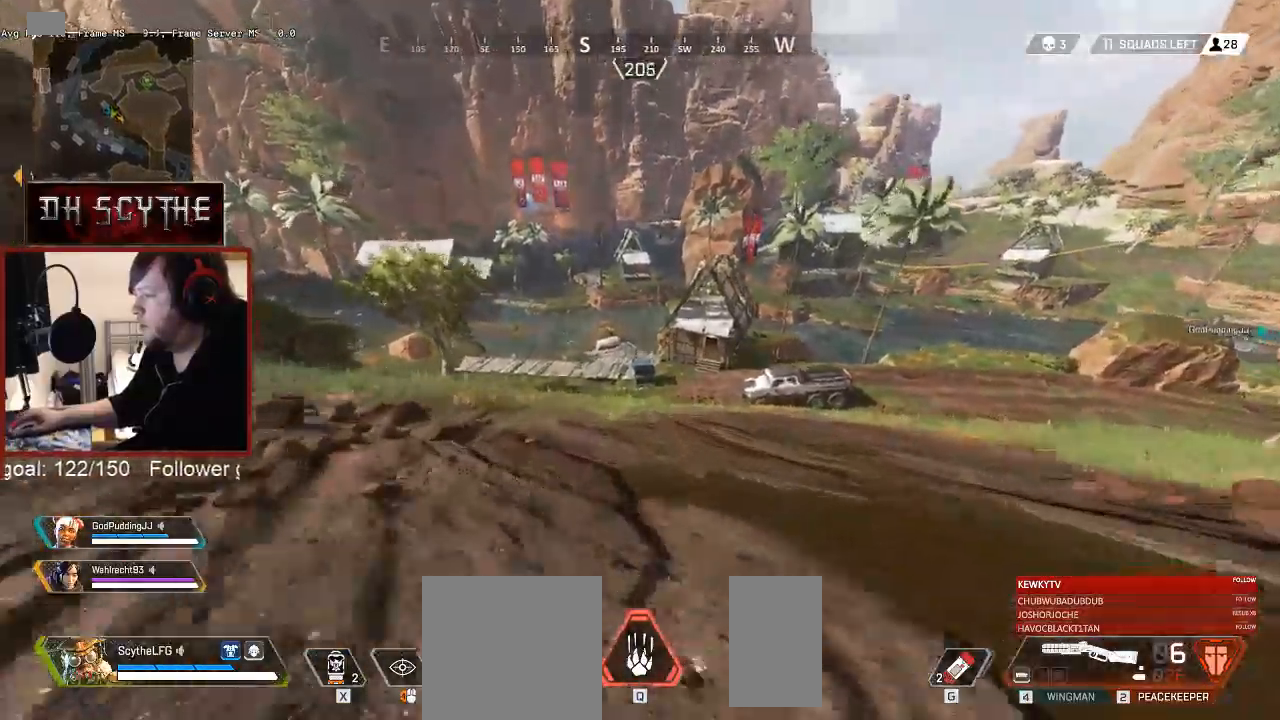
{"keys": ["a", "ctrl", "shift", "w"], "mouse": [], "events": []}
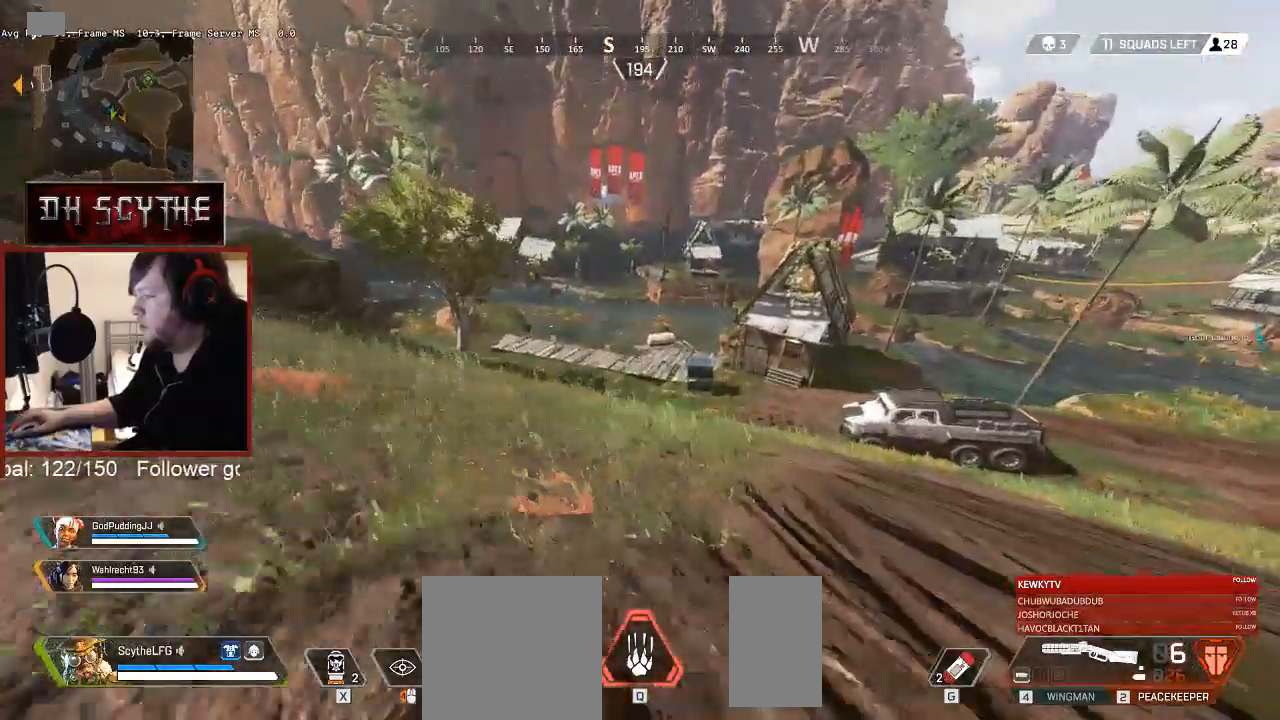
{"keys": ["a", "ctrl", "shift", "w"], "mouse": [], "events": []}
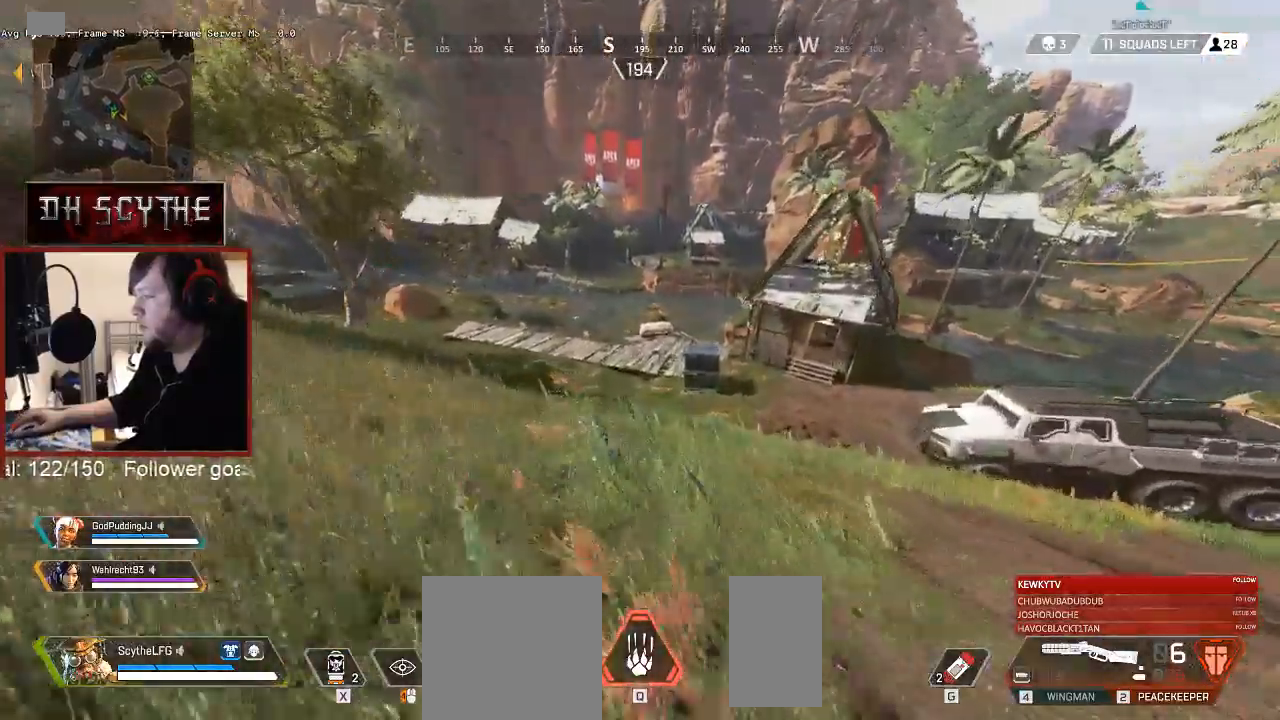
{"keys": ["a", "ctrl", "shift", "w"], "mouse": [], "events": []}
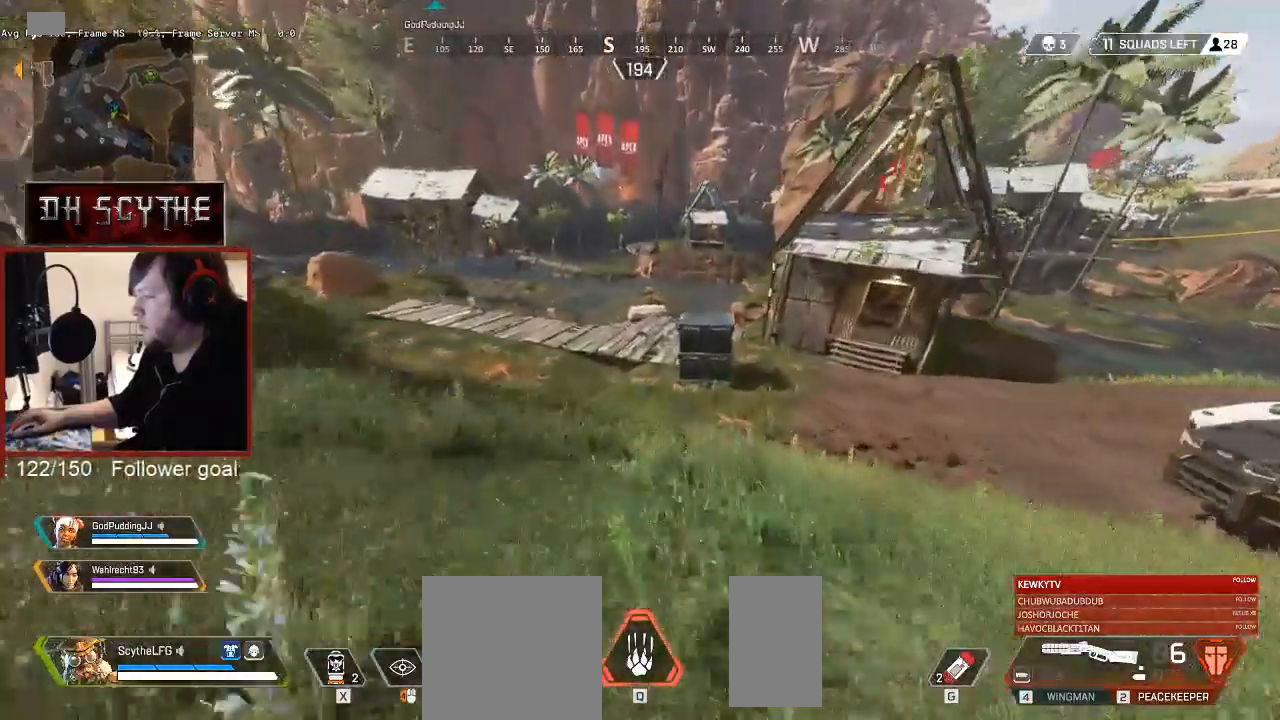
{"keys": ["a", "ctrl", "shift", "space", "w"], "mouse": [], "events": [[167, "space", "down"]]}
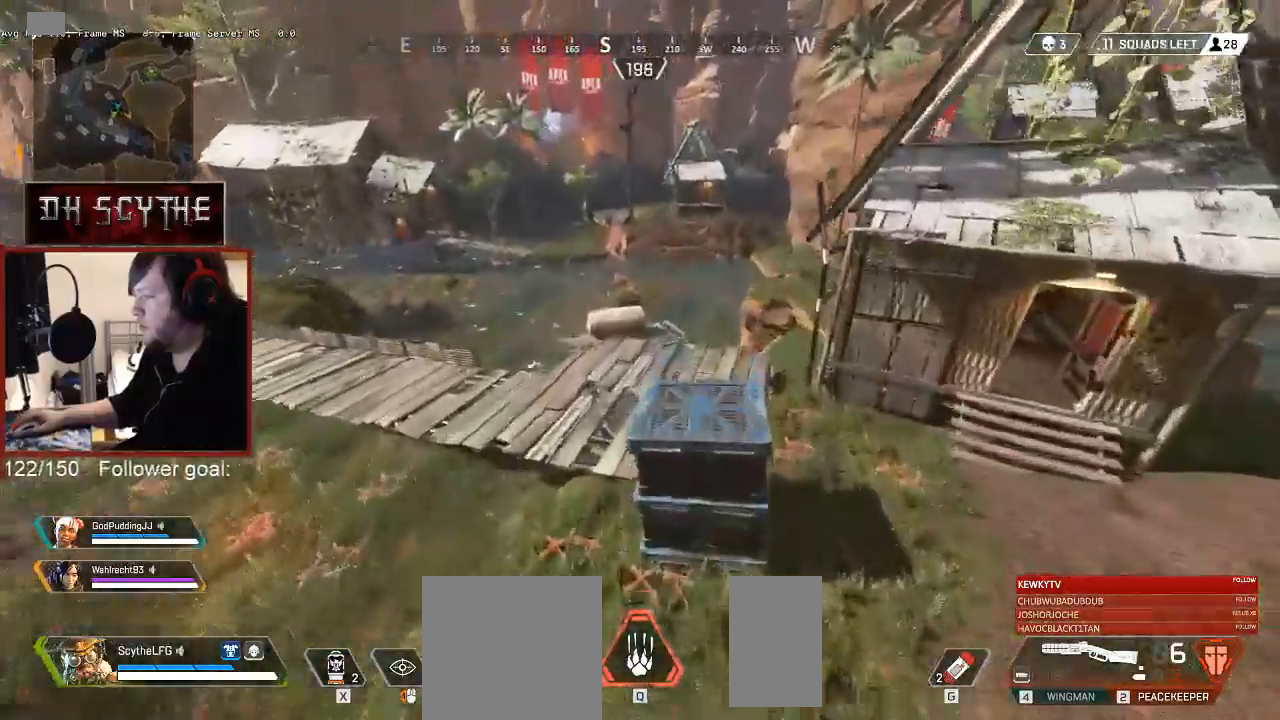
{"keys": ["a", "ctrl", "shift", "w"], "mouse": [], "events": [[433, "space", "up"]]}
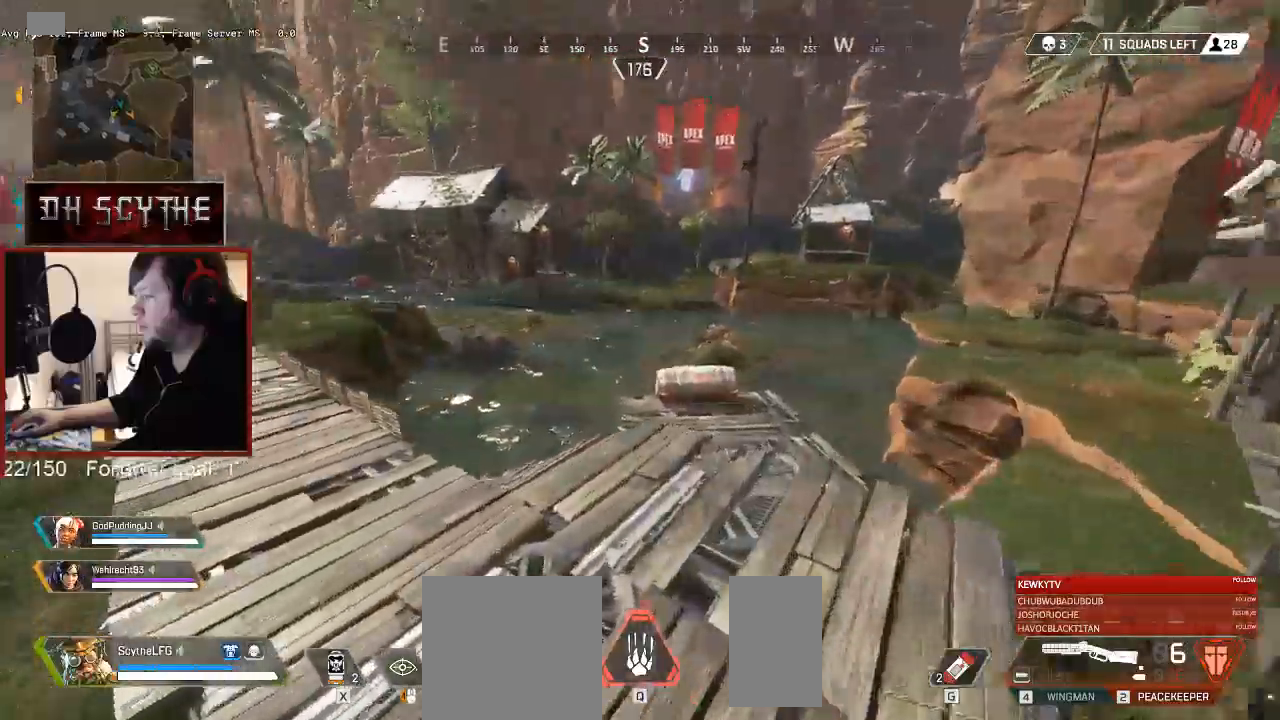
{"keys": ["a", "ctrl", "shift", "w"], "mouse": [], "events": []}
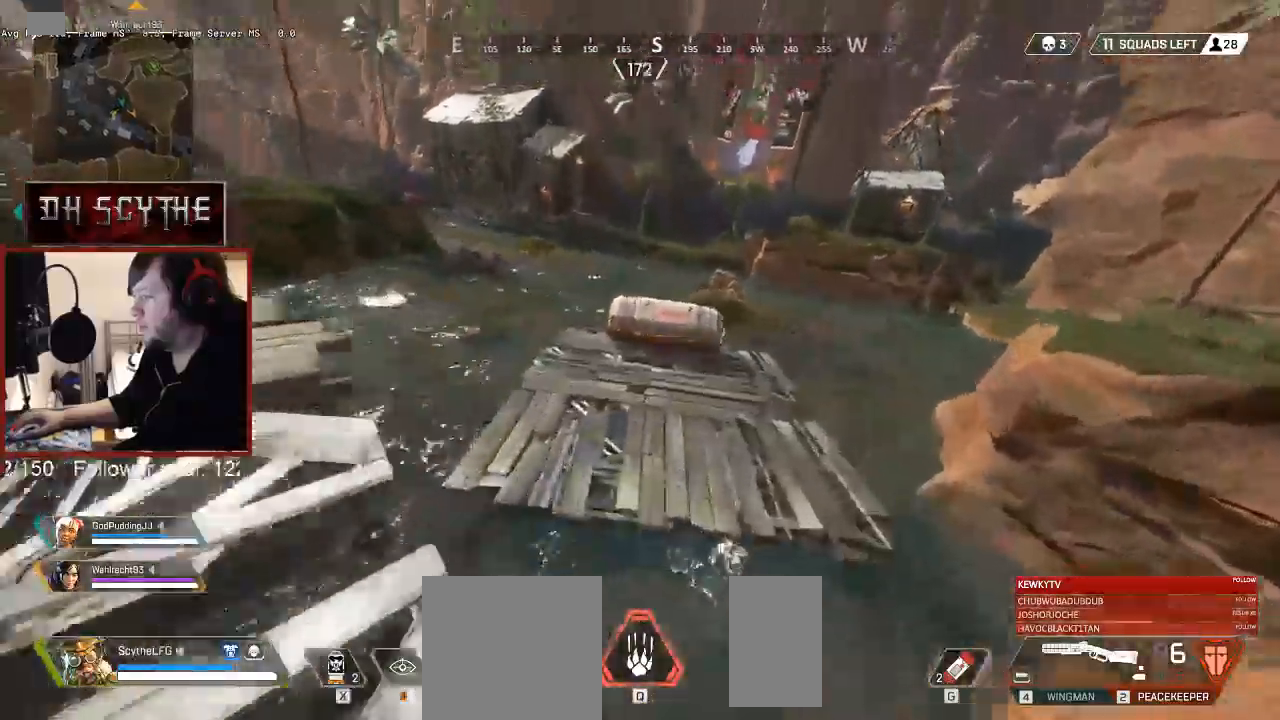
{"keys": ["a", "shift", "w"], "mouse": [], "events": [[400, "ctrl", "up"]]}
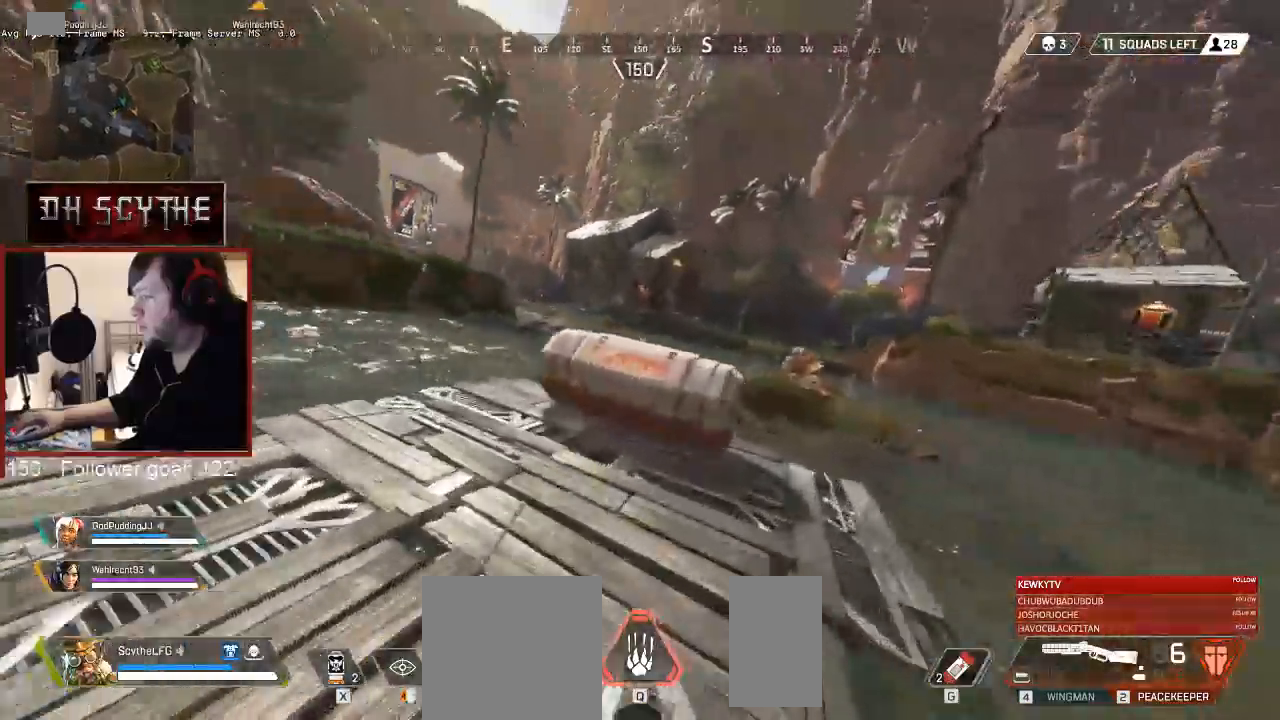
{"keys": ["a", "e", "shift", "w"], "mouse": [], "events": [[167, "a", "up"], [467, "e", "down"], [500, "a", "down"]]}
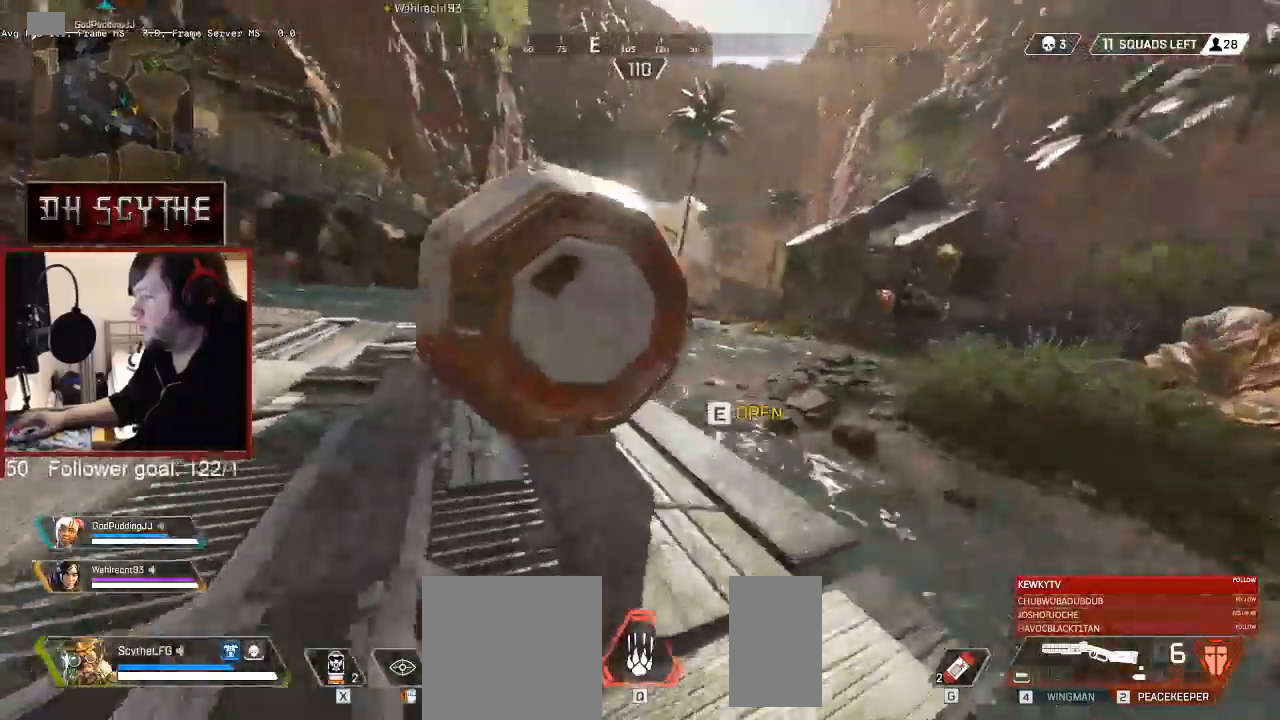
{"keys": ["a", "w"], "mouse": [], "events": [[33, "shift", "up"], [50, "w", "up"], [67, "e", "up"], [467, "w", "down"]]}
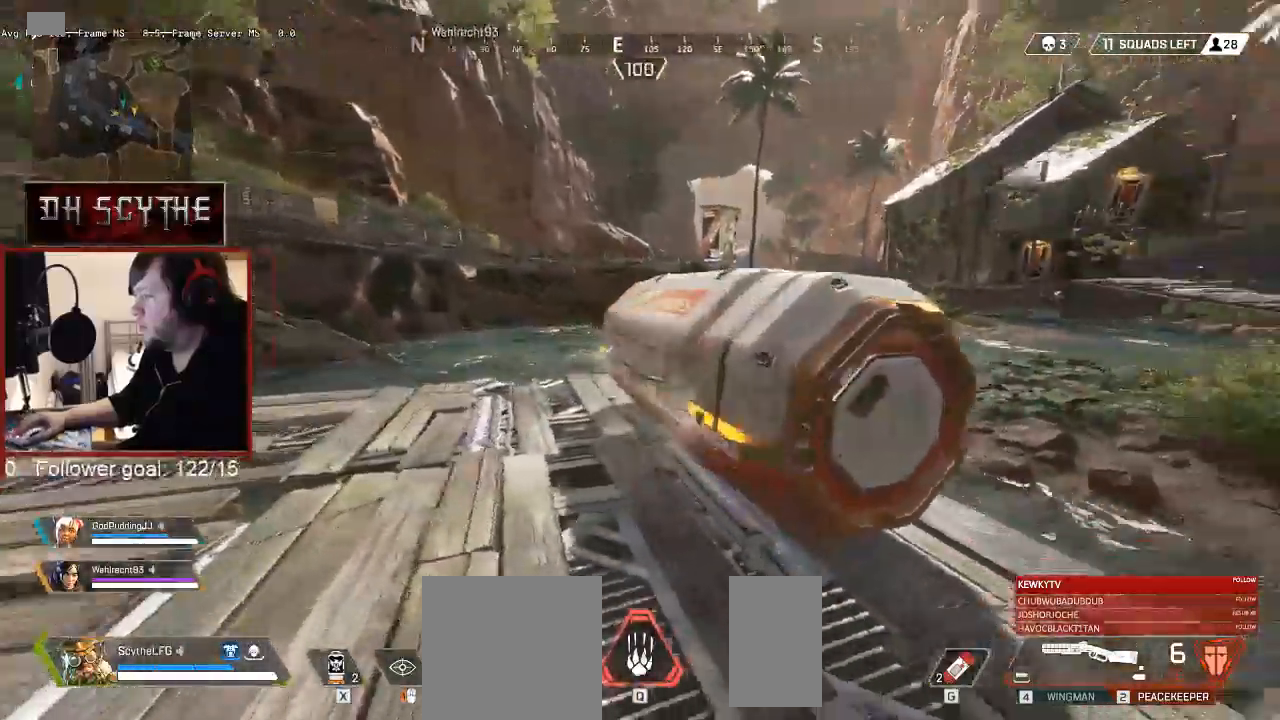
{"keys": ["a"], "mouse": []}